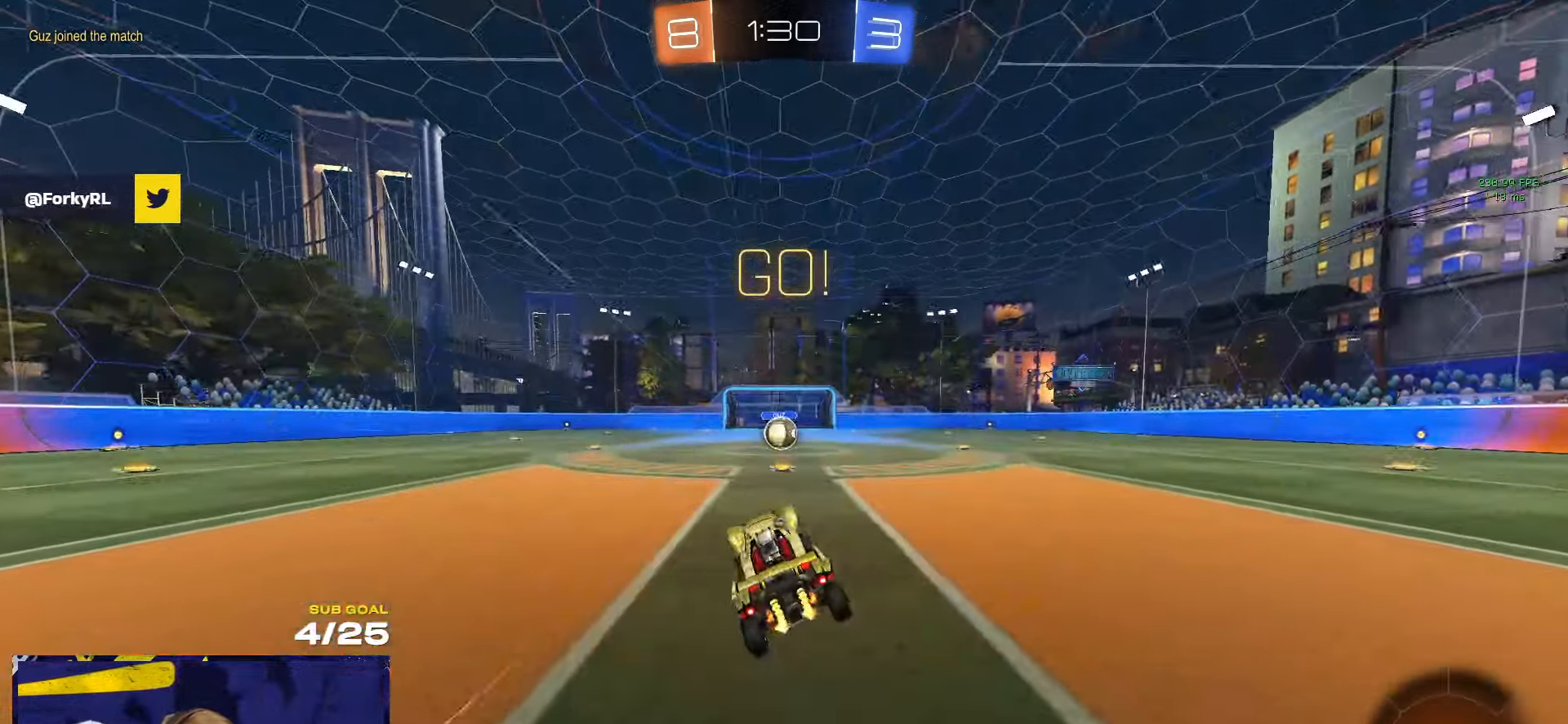
Gameplay with a controller (Xbox layout); each line is a JSON object with the inputs held at the frame after it. "events" lists button and stick changes between this image and that frame as [ms after this image, input, new state], when the widget could be followed in between. Not read: R2.
{"buttons": [], "left_stick": "left", "right_stick": "center", "events": [[184, "left_stick", "right"], [250, "left_stick", "center"], [500, "left_stick", "left"]]}
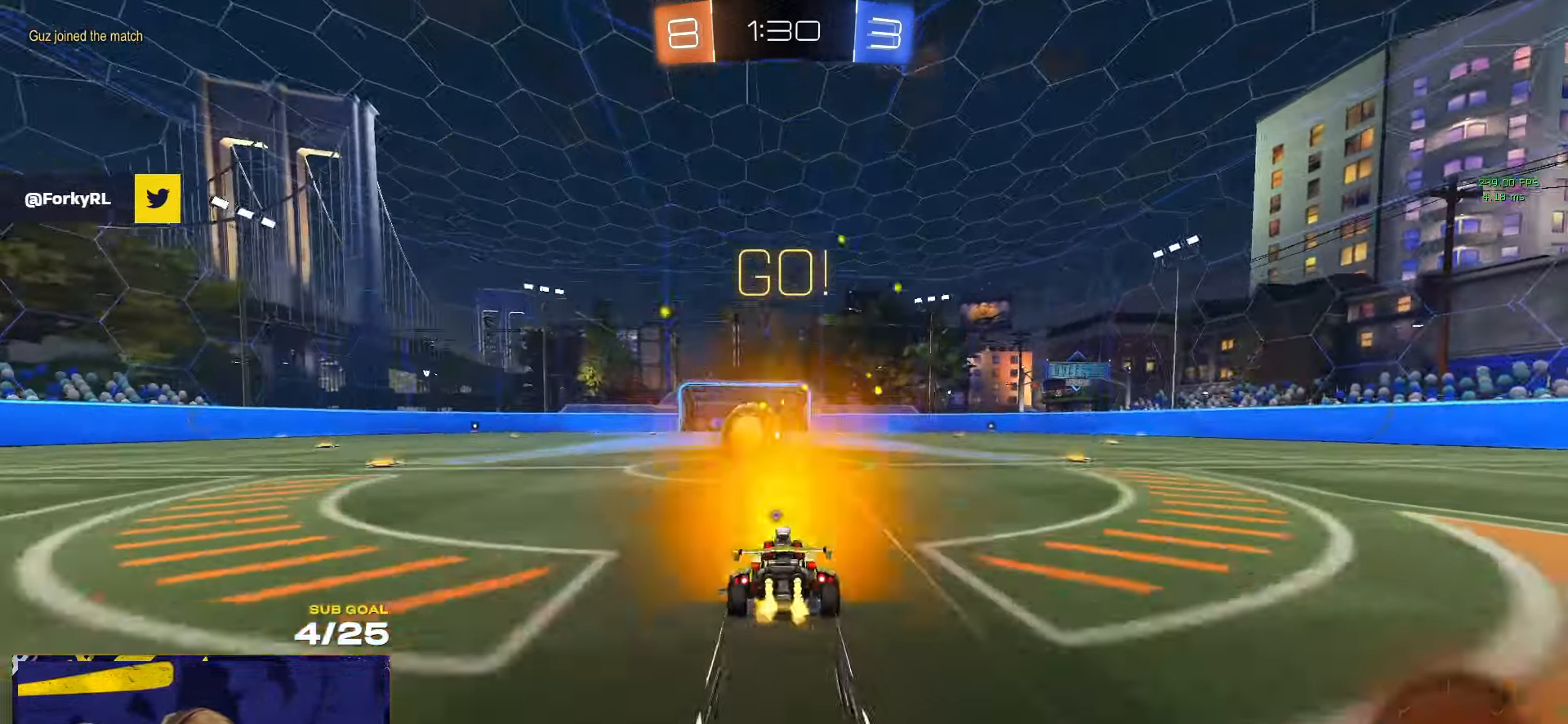
{"buttons": ["L1", "L3"], "left_stick": "left", "right_stick": "center", "events": [[100, "left_stick", "center"], [200, "A", "down"], [267, "A", "up"], [317, "left_stick", "up-right"], [384, "L1", "down"], [400, "A", "down"], [434, "L3", "down"], [500, "A", "up"], [500, "left_stick", "left"]]}
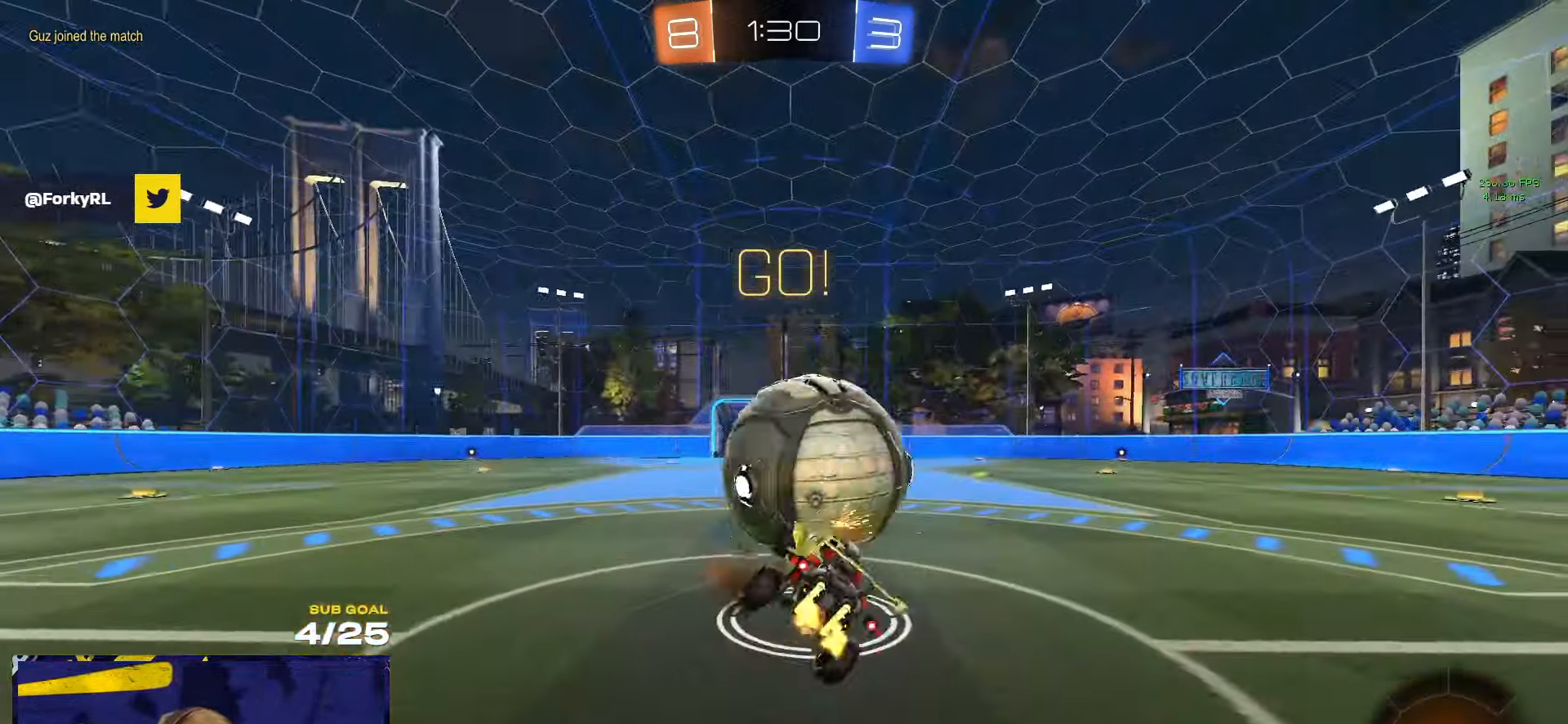
{"buttons": ["L3"], "left_stick": "center", "right_stick": "center", "events": [[17, "L1", "up"], [17, "left_stick", "down-left"], [167, "Y", "down"], [234, "Y", "up"], [334, "left_stick", "down"], [434, "left_stick", "center"]]}
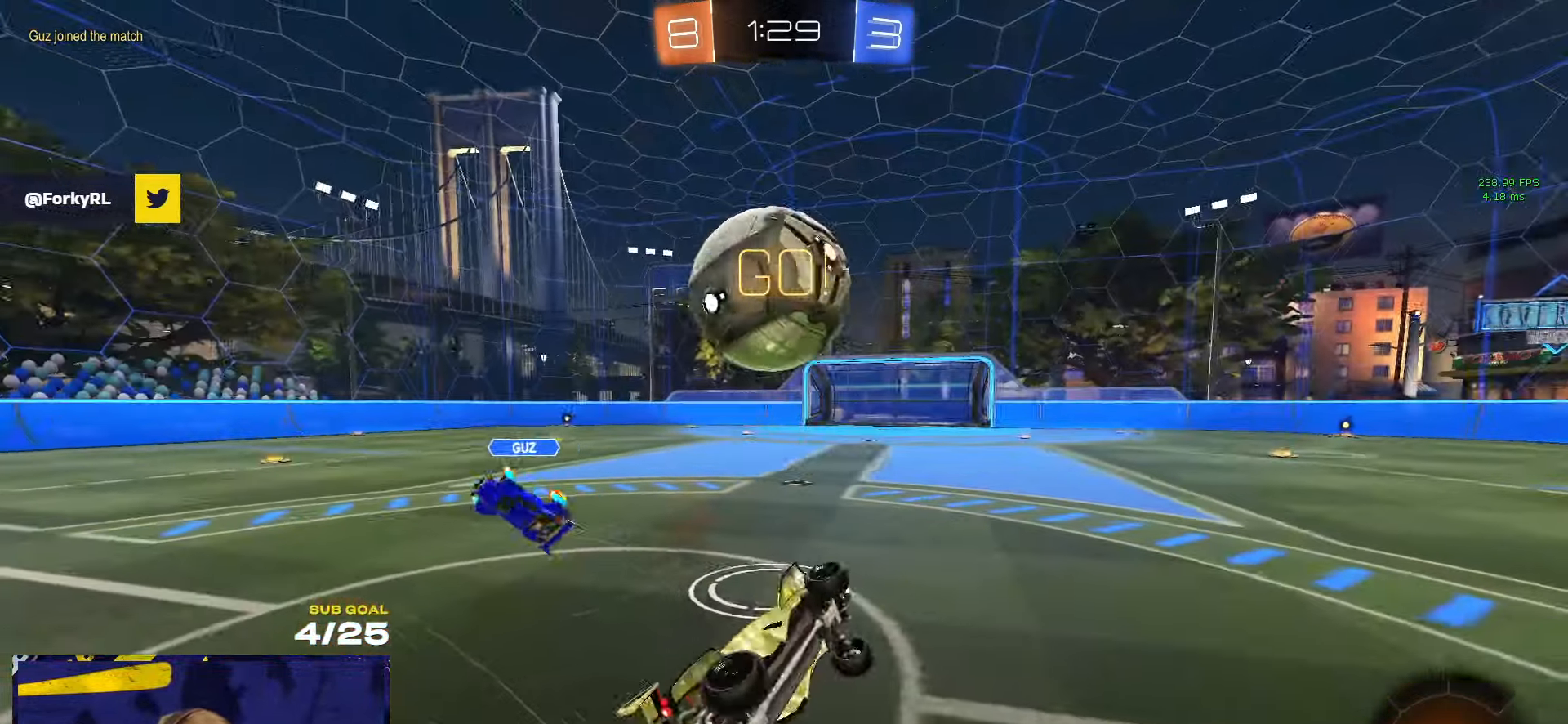
{"buttons": [], "left_stick": "left", "right_stick": "center", "events": [[117, "L3", "up"], [200, "left_stick", "left"], [267, "left_stick", "center"], [450, "left_stick", "left"]]}
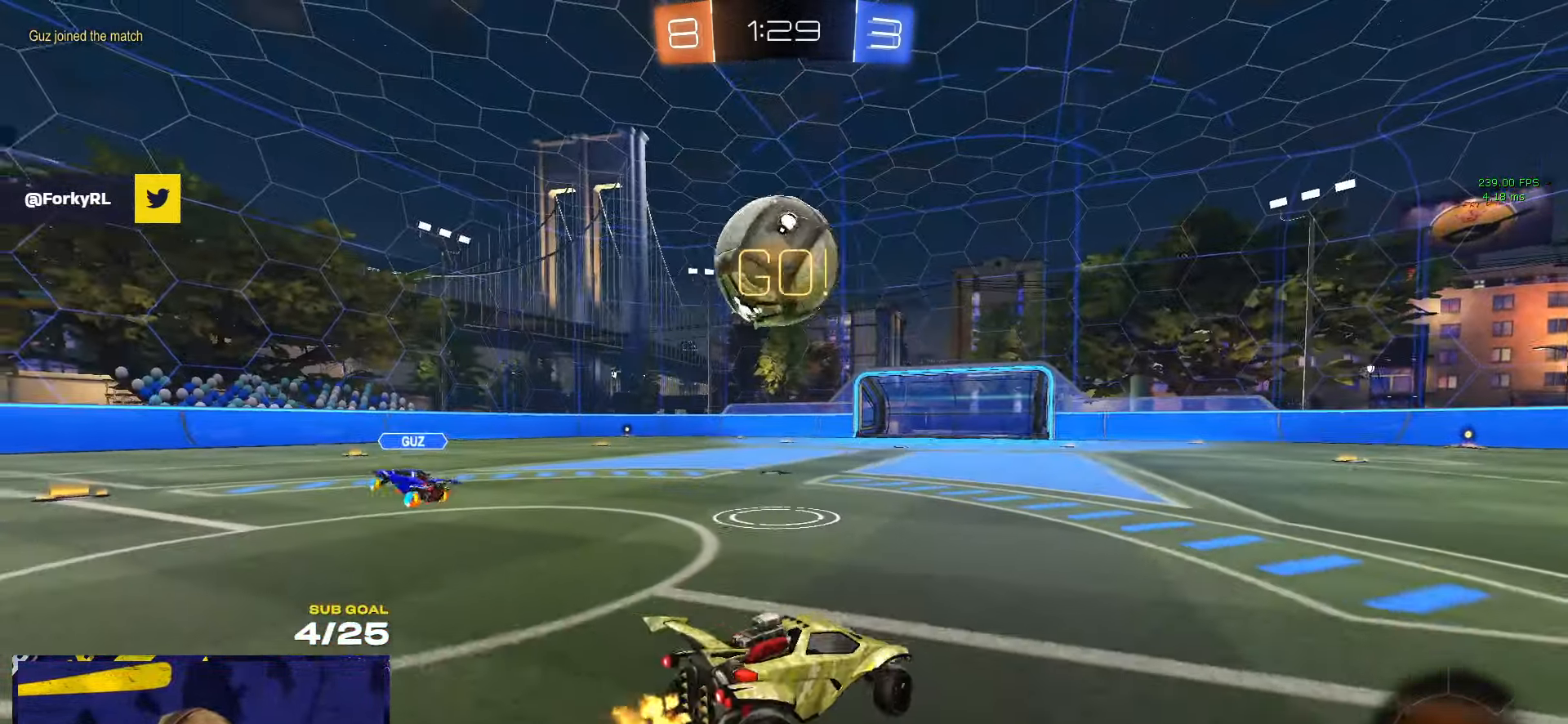
{"buttons": ["R1"], "left_stick": "center", "right_stick": "center", "events": [[150, "R1", "down"], [350, "left_stick", "center"]]}
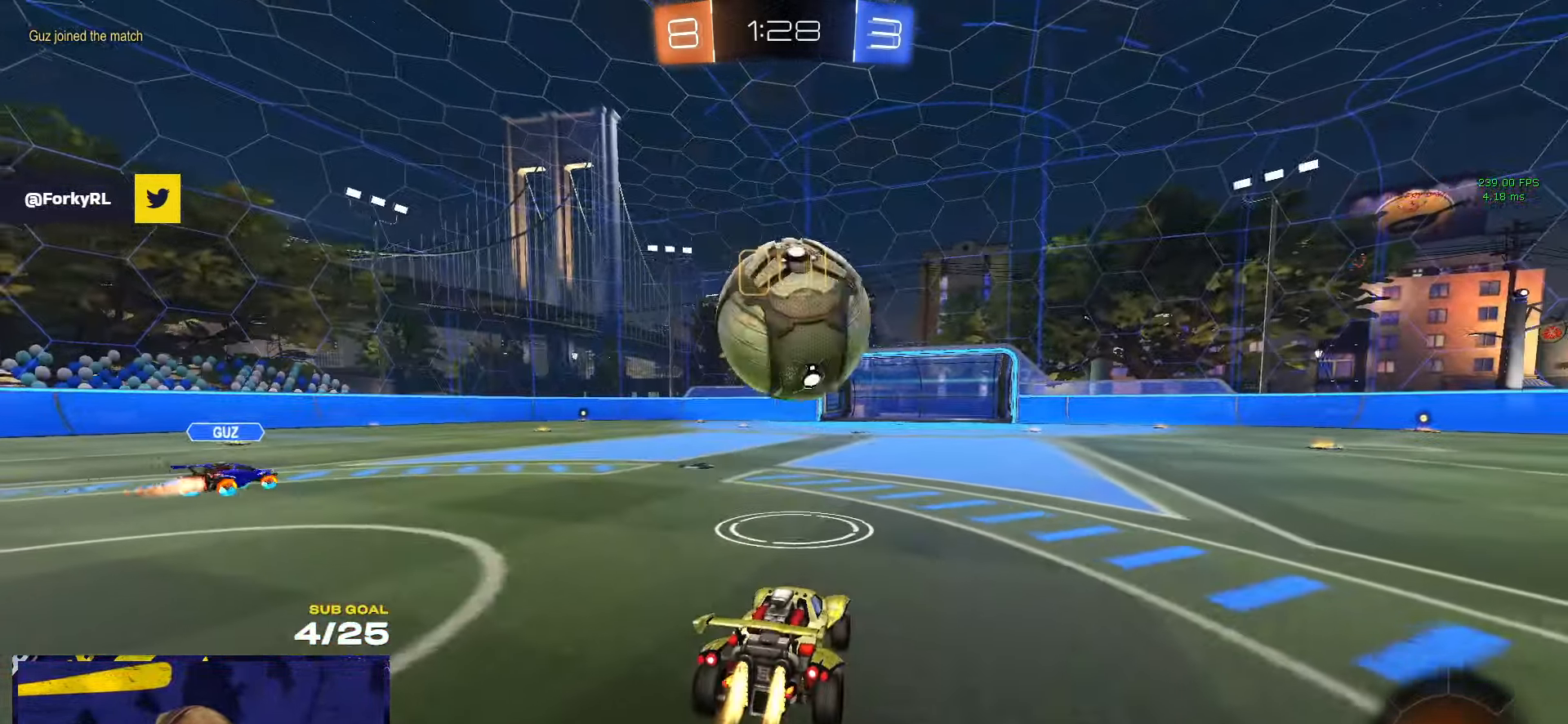
{"buttons": ["L1", "R1"], "left_stick": "down-left", "right_stick": "center", "events": [[34, "A", "down"], [50, "left_stick", "down-right"], [117, "L3", "down"], [117, "left_stick", "down-left"], [134, "L1", "down"], [150, "A", "up"], [167, "left_stick", "up-left"], [184, "A", "down"], [250, "left_stick", "down-left"], [317, "A", "up"], [416, "Y", "down"], [450, "L3", "up"], [483, "Y", "up"]]}
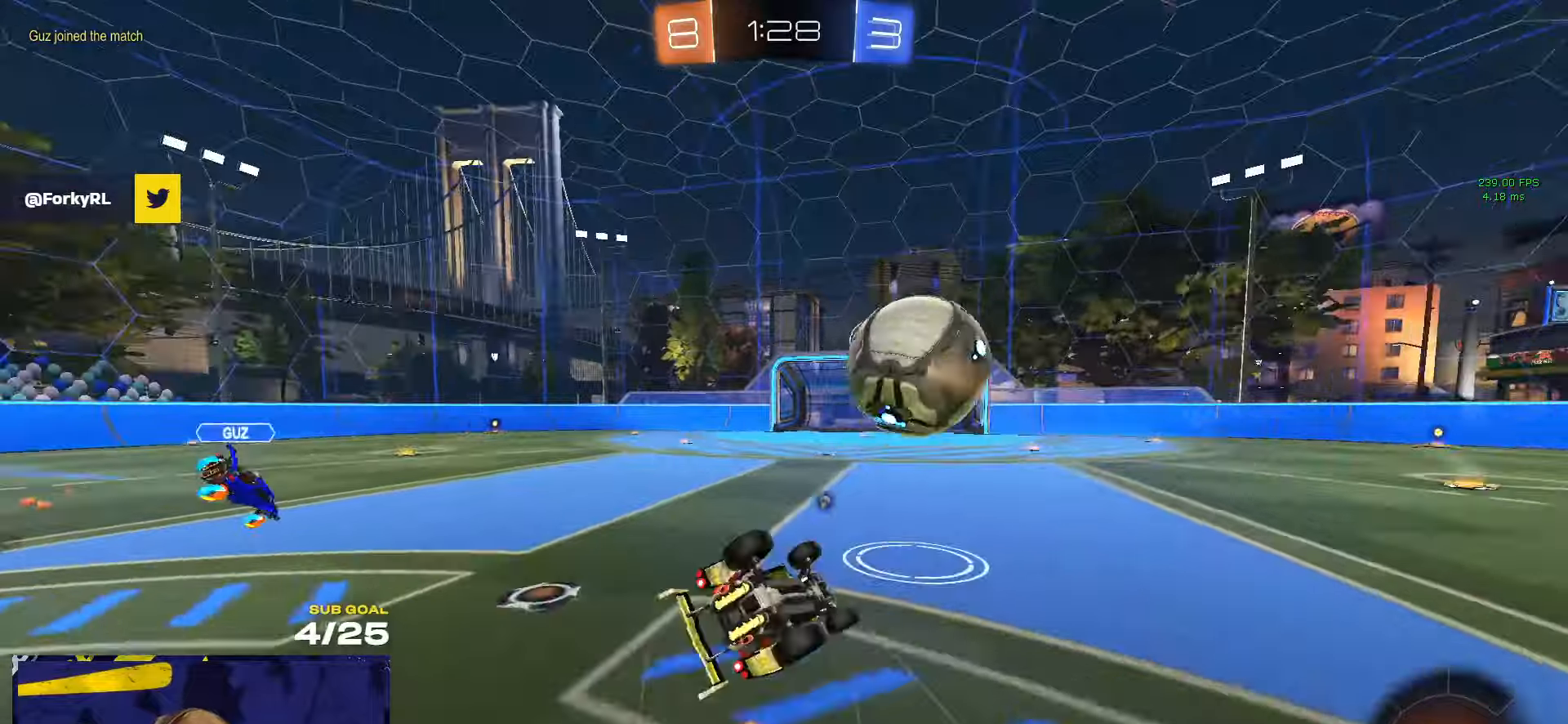
{"buttons": [], "left_stick": "down-left", "right_stick": "center", "events": [[50, "R1", "up"], [233, "Y", "down"], [300, "Y", "up"], [500, "L1", "up"]]}
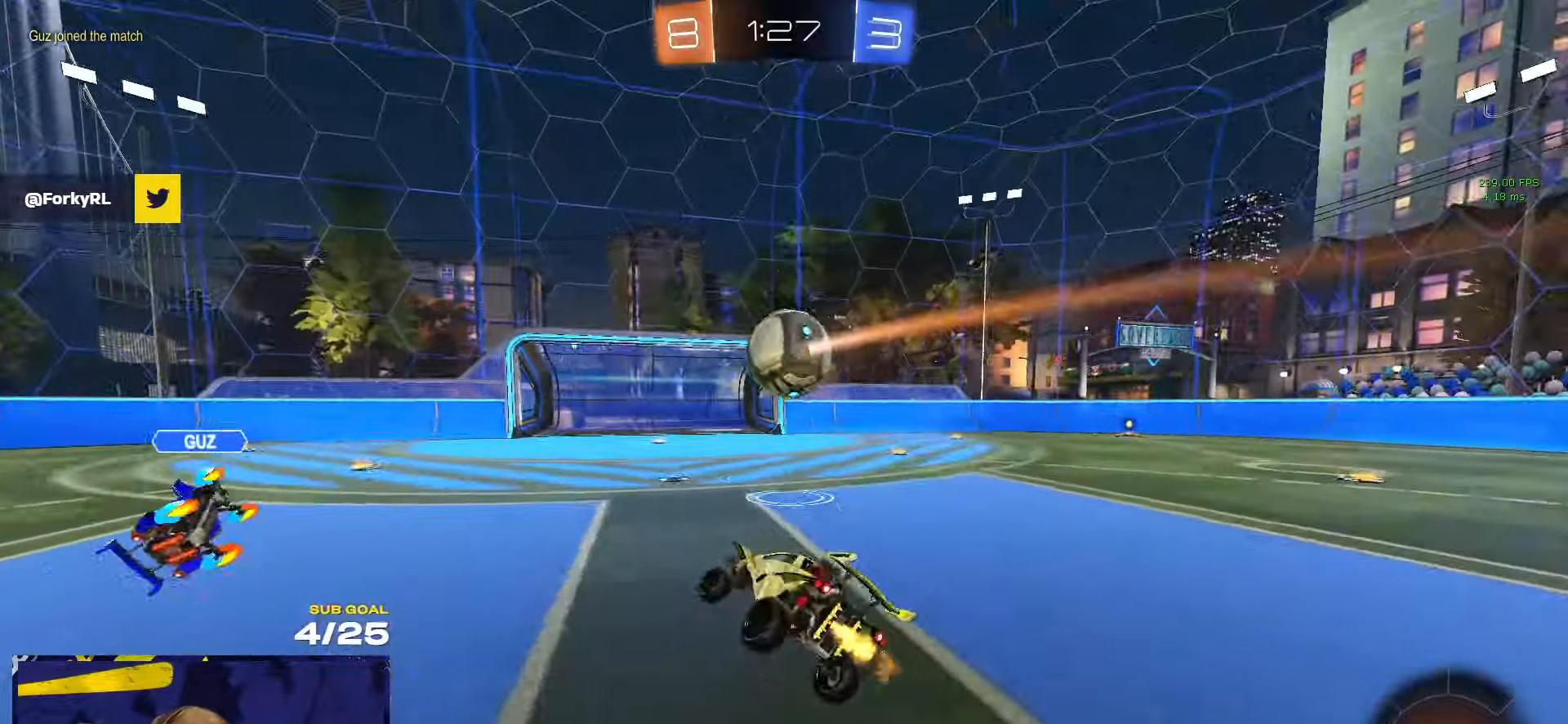
{"buttons": [], "left_stick": "up-left", "right_stick": "center", "events": [[100, "left_stick", "center"], [200, "left_stick", "up-left"], [333, "Y", "down"], [383, "Y", "up"]]}
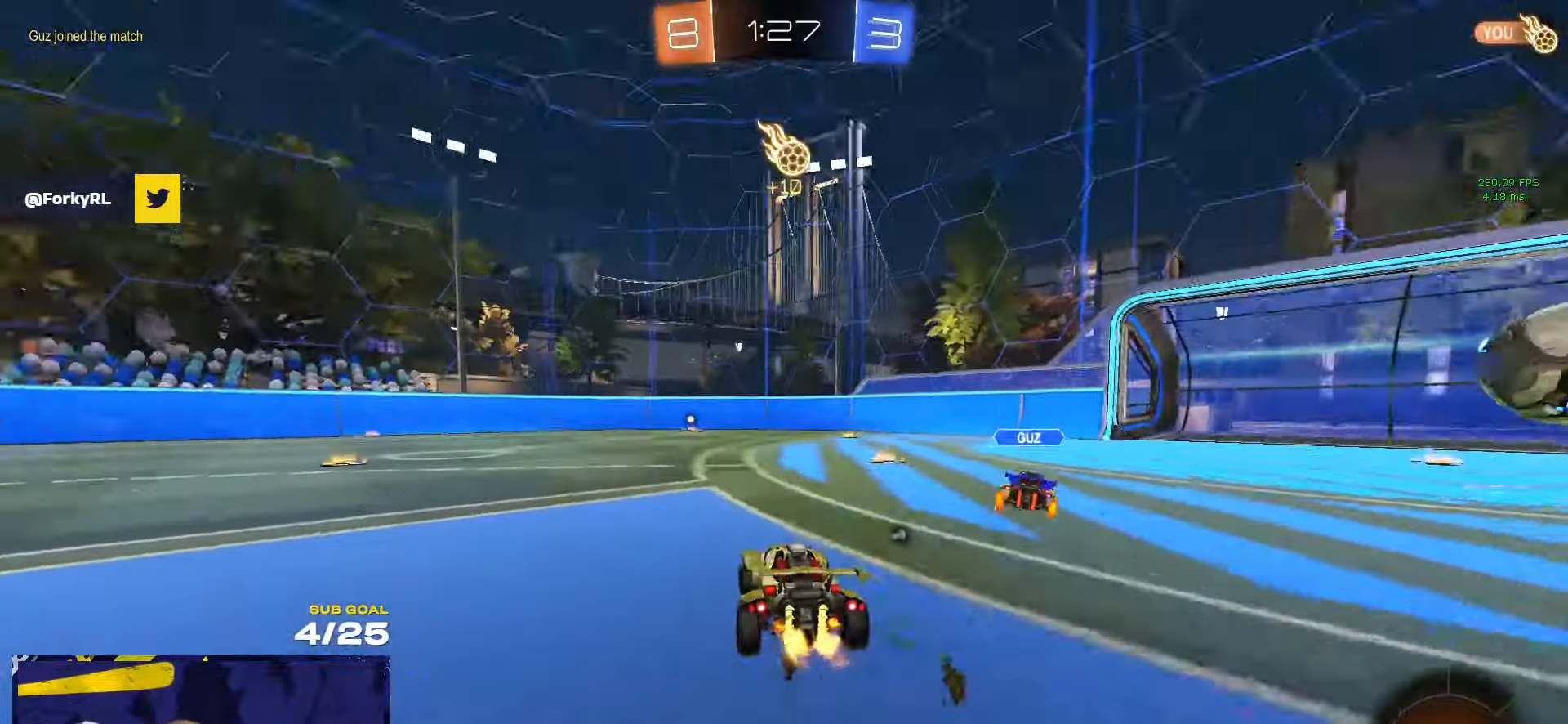
{"buttons": ["A", "L1"], "left_stick": "up-left", "right_stick": "center", "events": [[83, "Y", "down"], [150, "Y", "up"], [383, "A", "down"], [416, "L1", "down"], [433, "A", "up"], [500, "A", "down"]]}
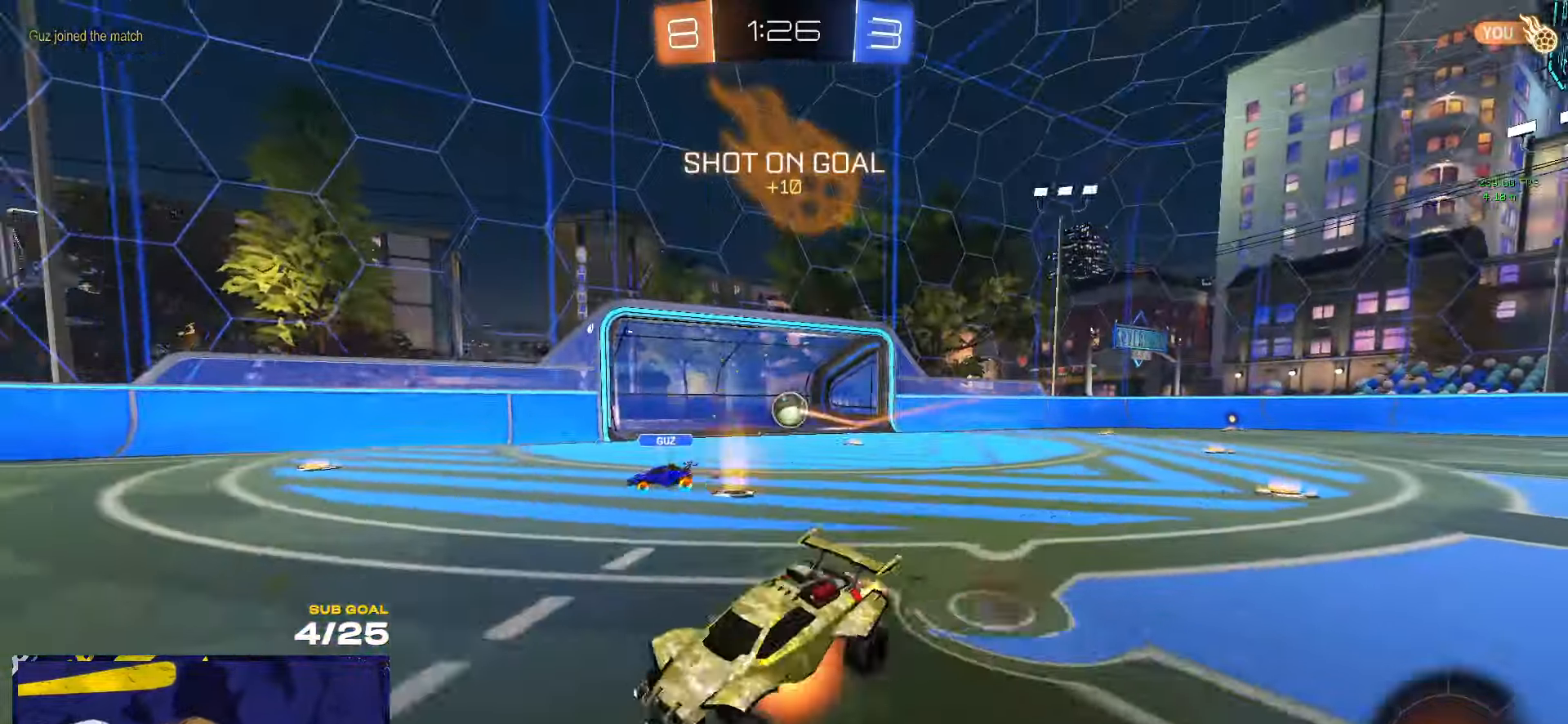
{"buttons": ["Y", "L1"], "left_stick": "down-left", "right_stick": "center", "events": [[50, "left_stick", "down-left"], [200, "A", "up"], [483, "Y", "down"]]}
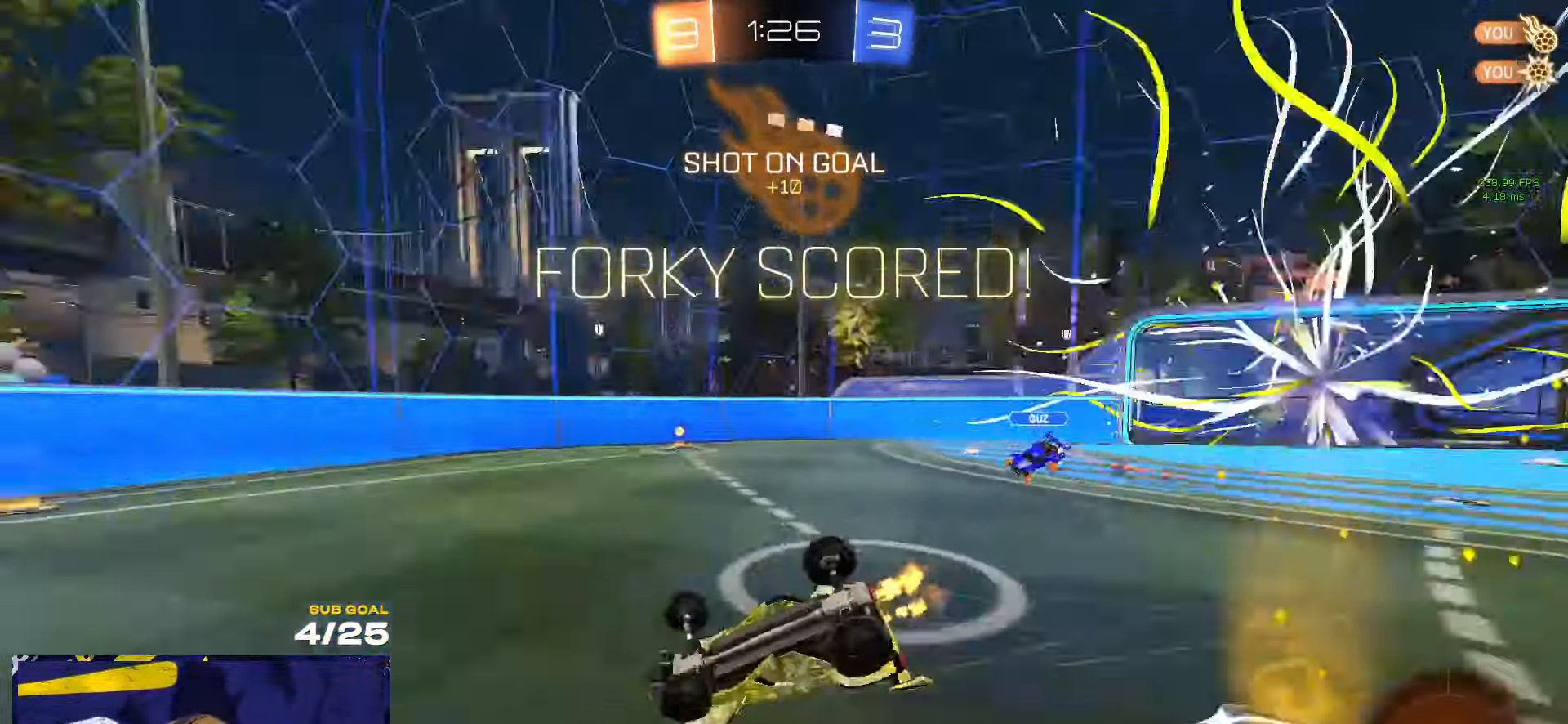
{"buttons": ["L1"], "left_stick": "down-left", "right_stick": "center", "events": [[66, "Y", "up"]]}
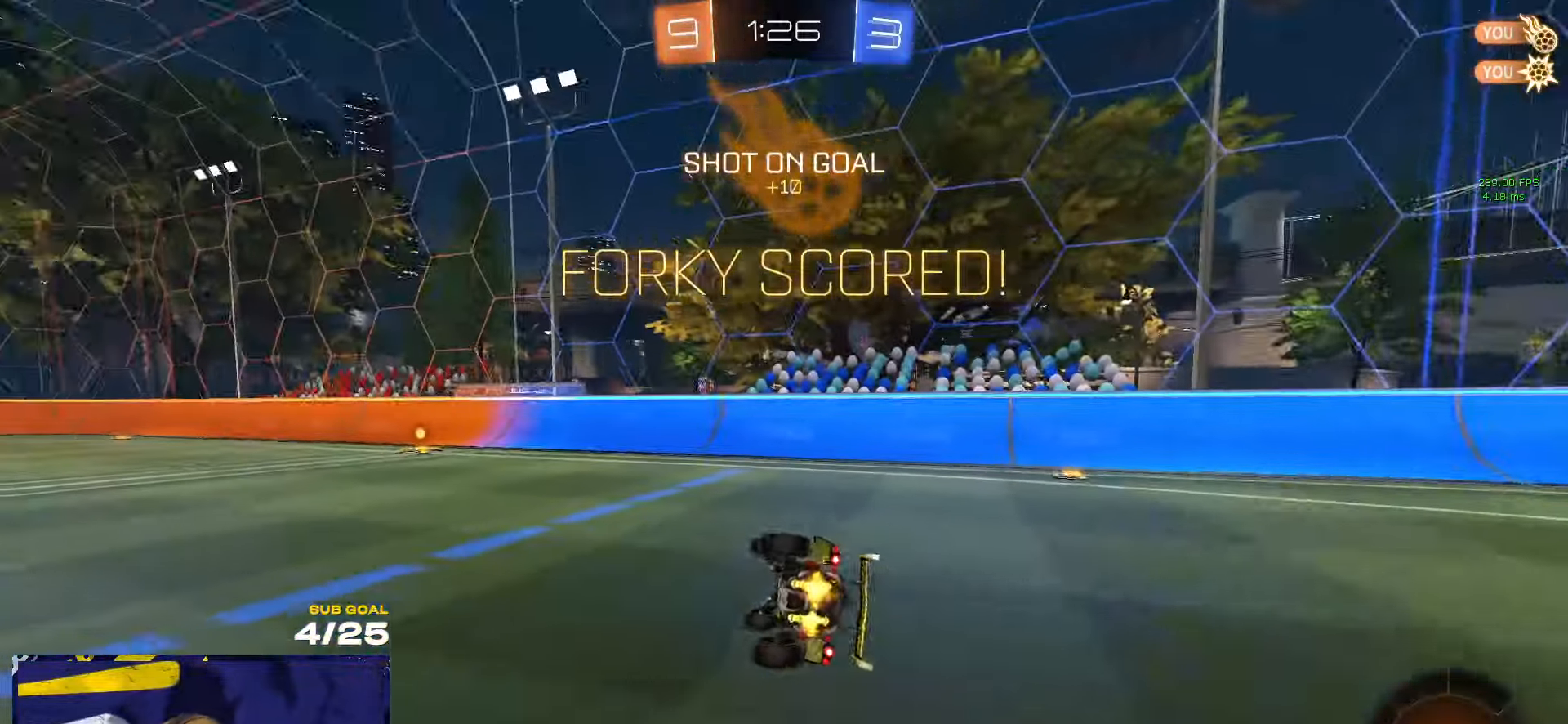
{"buttons": ["X", "R1"], "left_stick": "down", "right_stick": "center", "events": [[83, "X", "down"], [383, "L1", "up"], [416, "left_stick", "down"], [500, "R1", "down"]]}
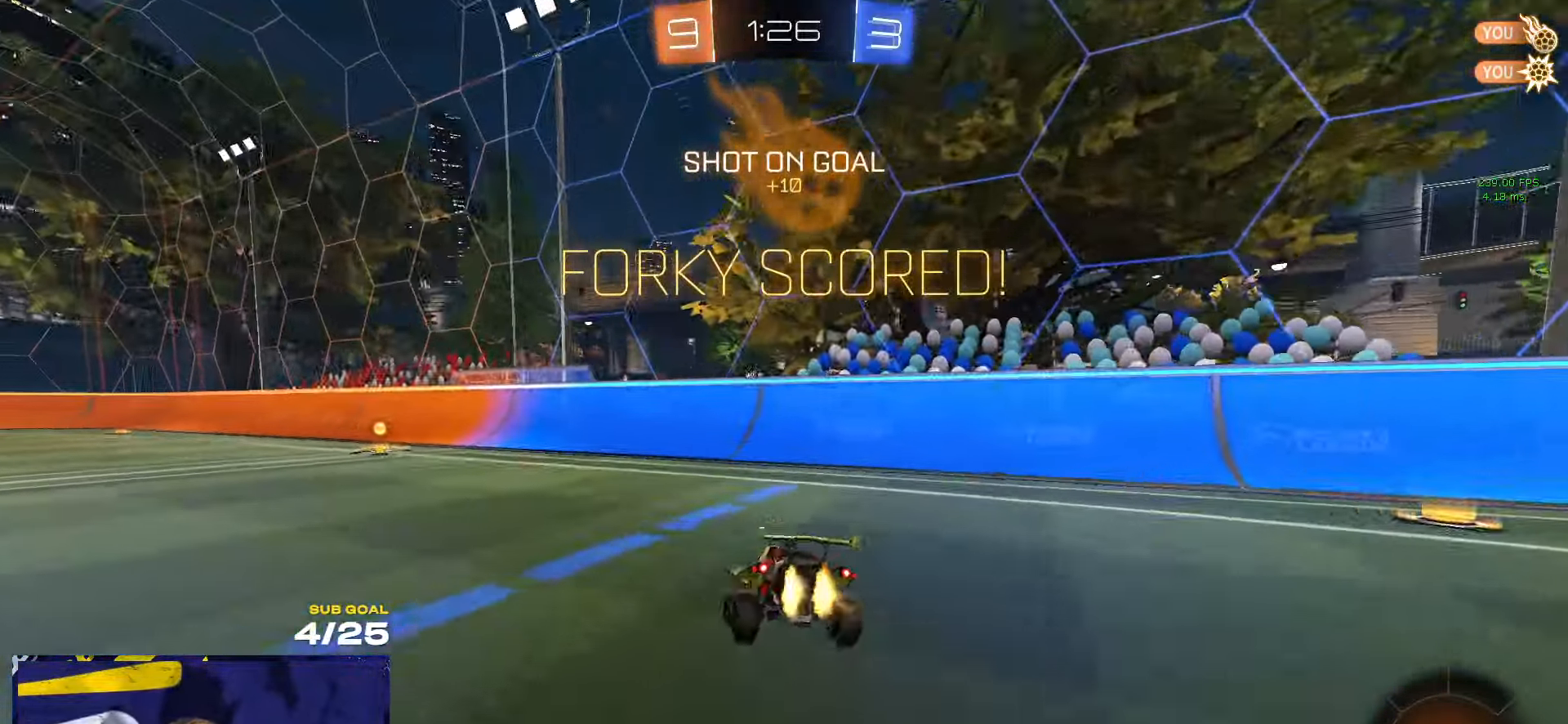
{"buttons": ["L1"], "left_stick": "up-left", "right_stick": "center", "events": [[16, "left_stick", "center"], [83, "X", "up"], [166, "A", "down"], [200, "L3", "down"], [216, "left_stick", "down"], [233, "A", "up"], [233, "R1", "up"], [316, "left_stick", "down-left"], [366, "L3", "up"], [416, "L1", "down"], [483, "left_stick", "up-left"]]}
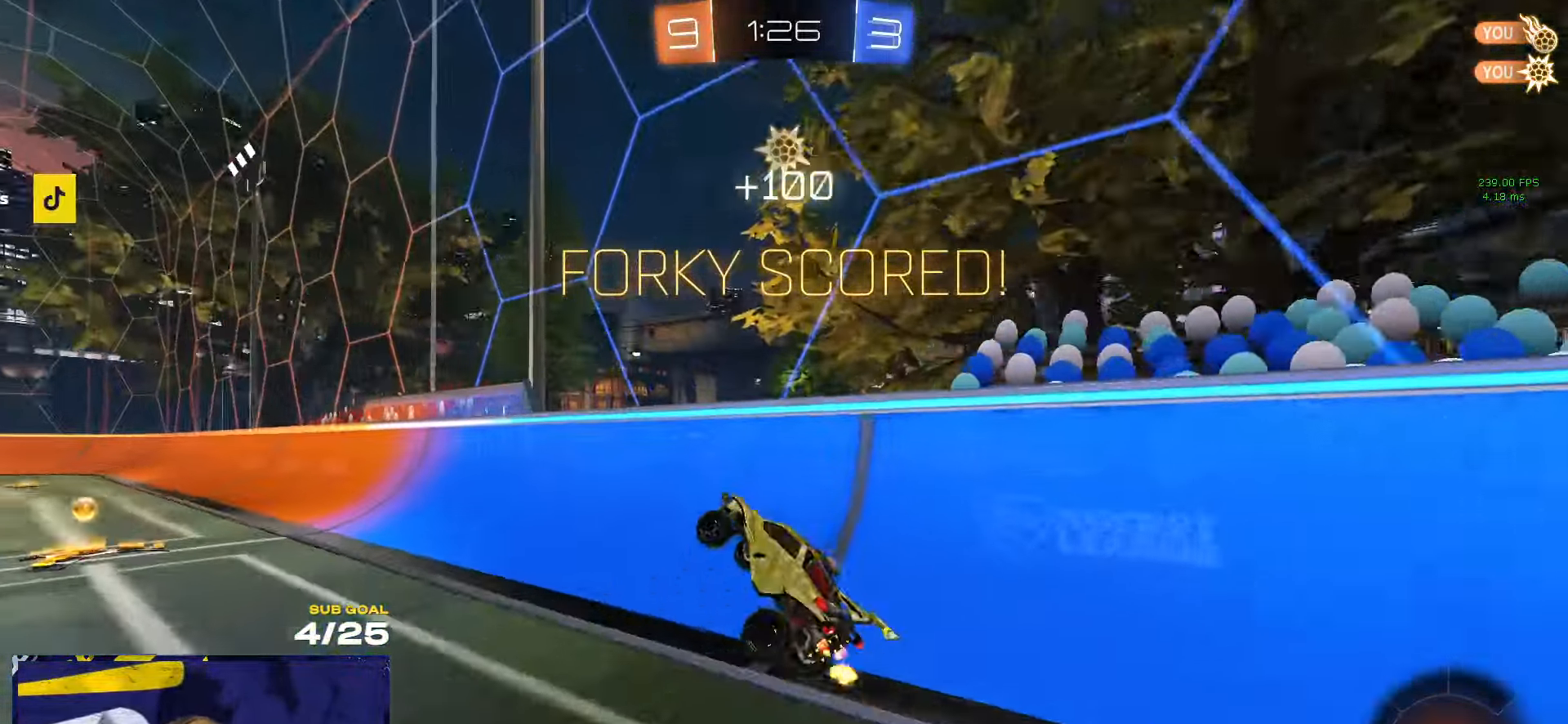
{"buttons": ["A", "R1"], "left_stick": "left", "right_stick": "center", "events": [[33, "A", "down"], [33, "R1", "down"], [83, "L1", "up"], [116, "A", "up"], [116, "left_stick", "down-left"], [350, "A", "down"], [366, "left_stick", "right"], [400, "A", "up"], [433, "A", "down"], [466, "left_stick", "left"]]}
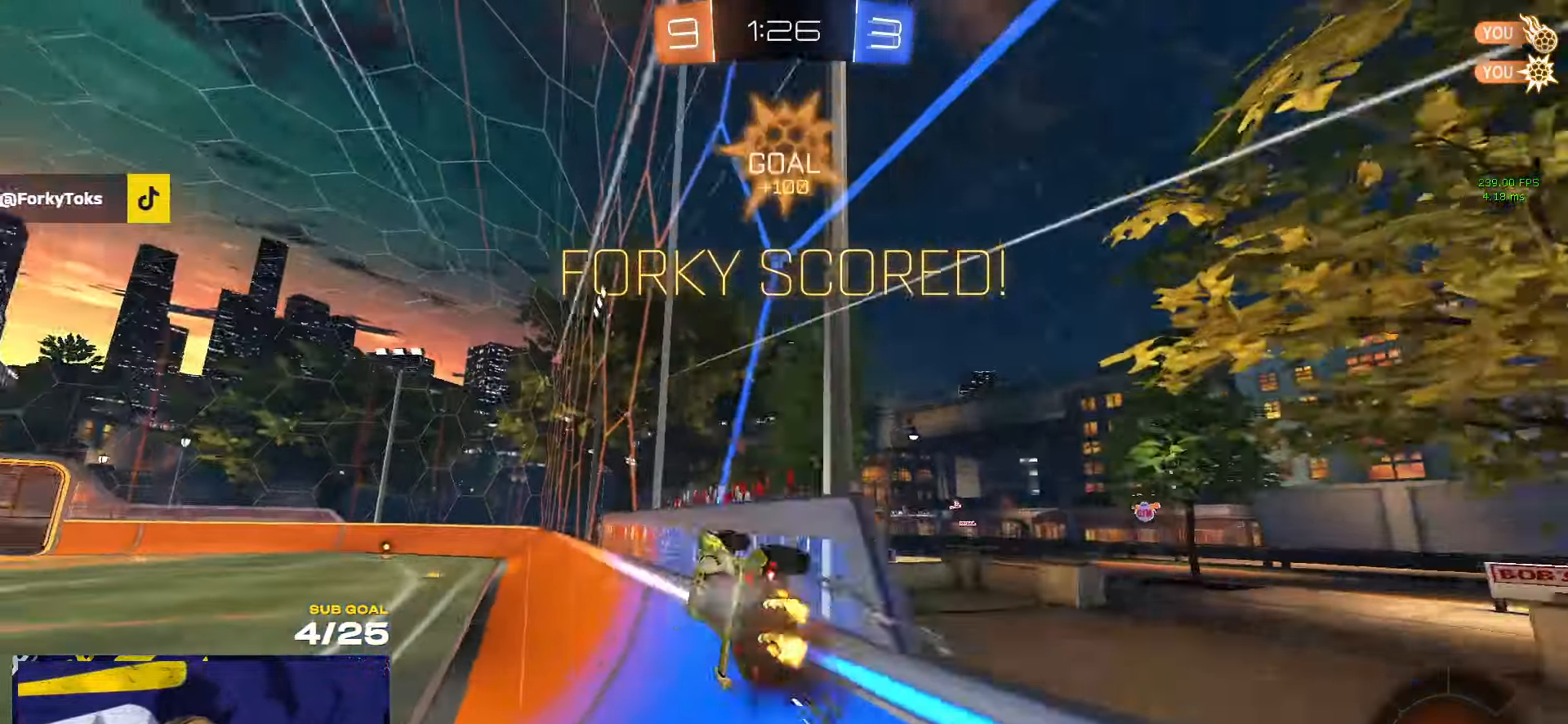
{"buttons": ["A", "L3"], "left_stick": "right", "right_stick": "center", "events": [[16, "left_stick", "down-left"], [33, "A", "up"], [33, "R1", "up"], [200, "left_stick", "down"], [416, "A", "down"], [433, "left_stick", "center"], [466, "L3", "down"], [500, "left_stick", "right"]]}
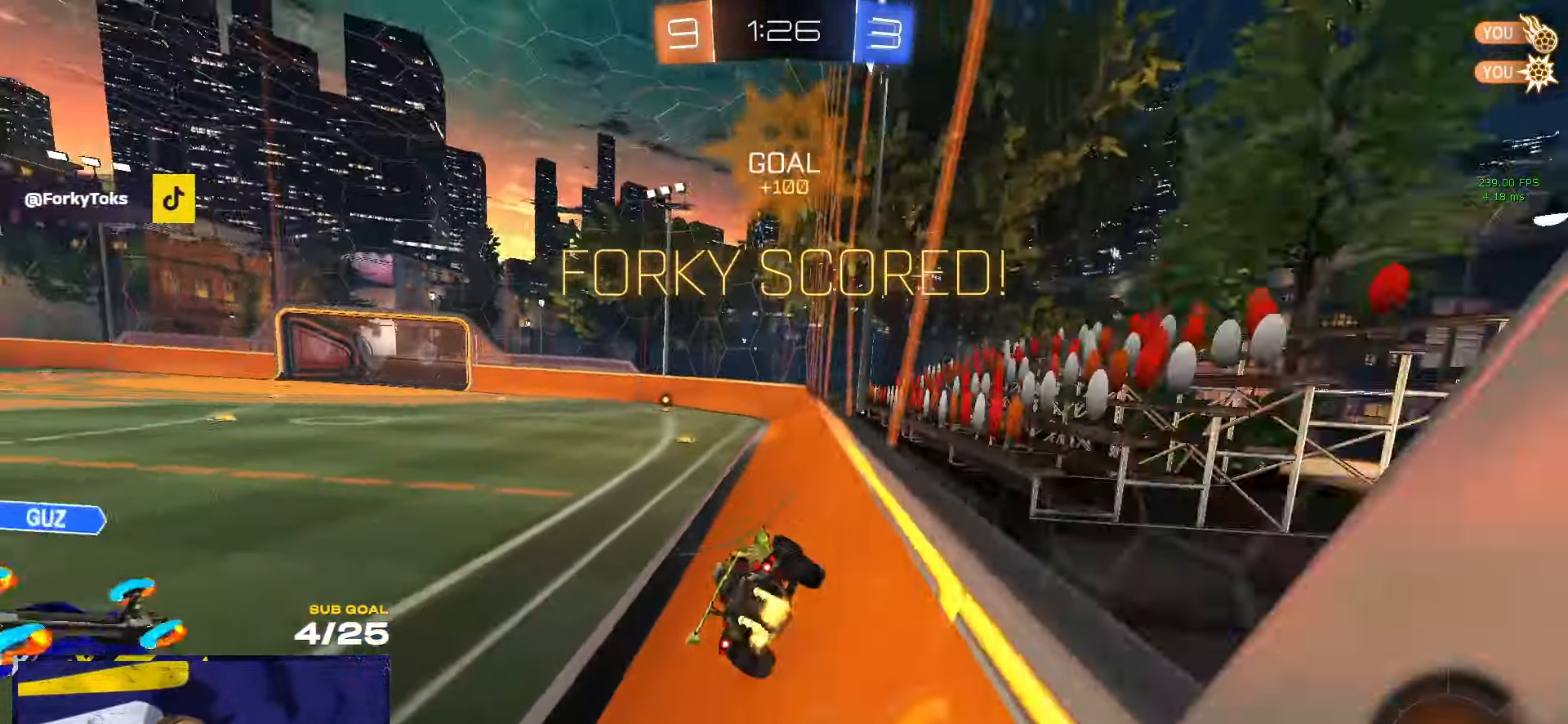
{"buttons": [], "left_stick": "down", "right_stick": "center", "events": [[133, "left_stick", "down"], [183, "A", "up"], [216, "left_stick", "left"], [233, "L3", "up"], [350, "A", "down"], [350, "left_stick", "up"], [433, "A", "up"], [433, "left_stick", "down"]]}
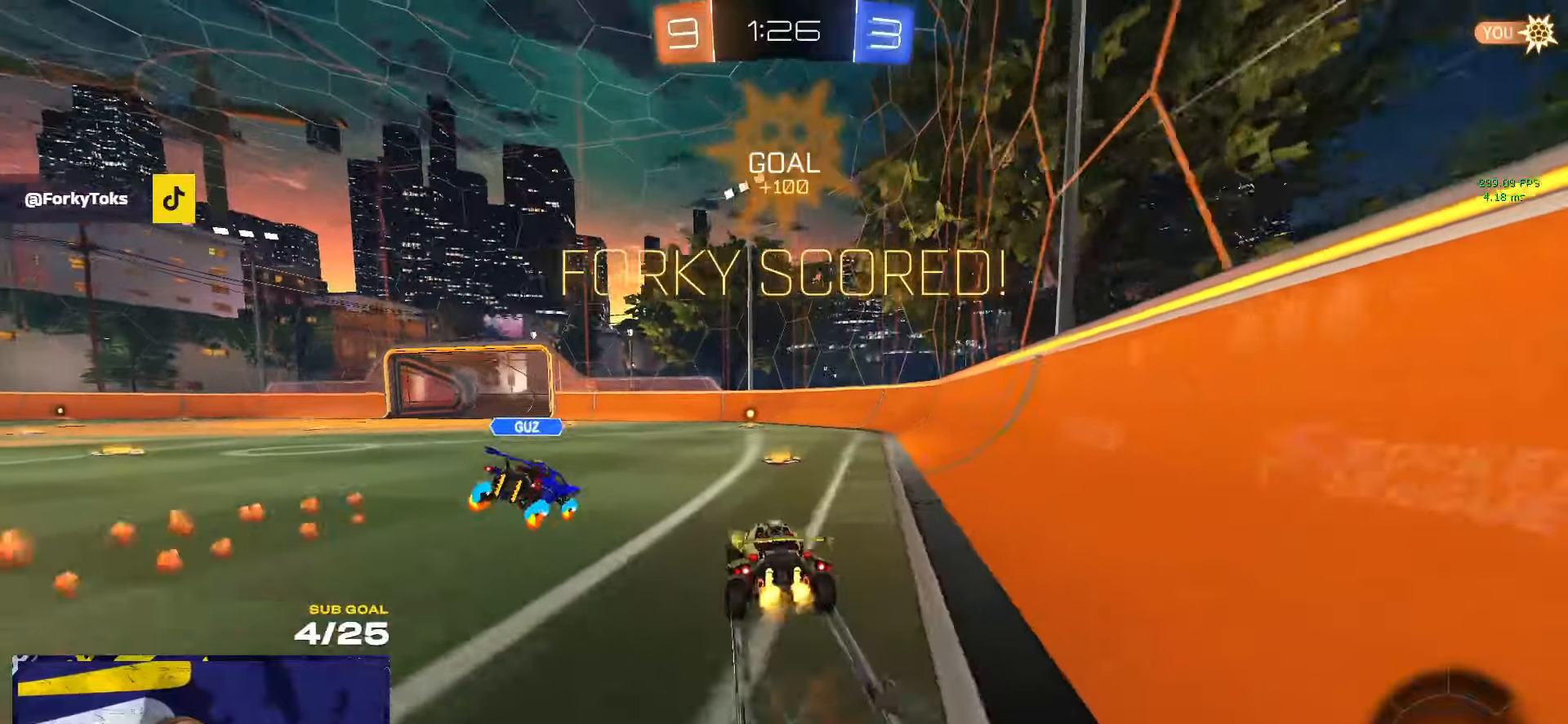
{"buttons": [], "left_stick": "center", "right_stick": "center", "events": [[100, "left_stick", "center"]]}
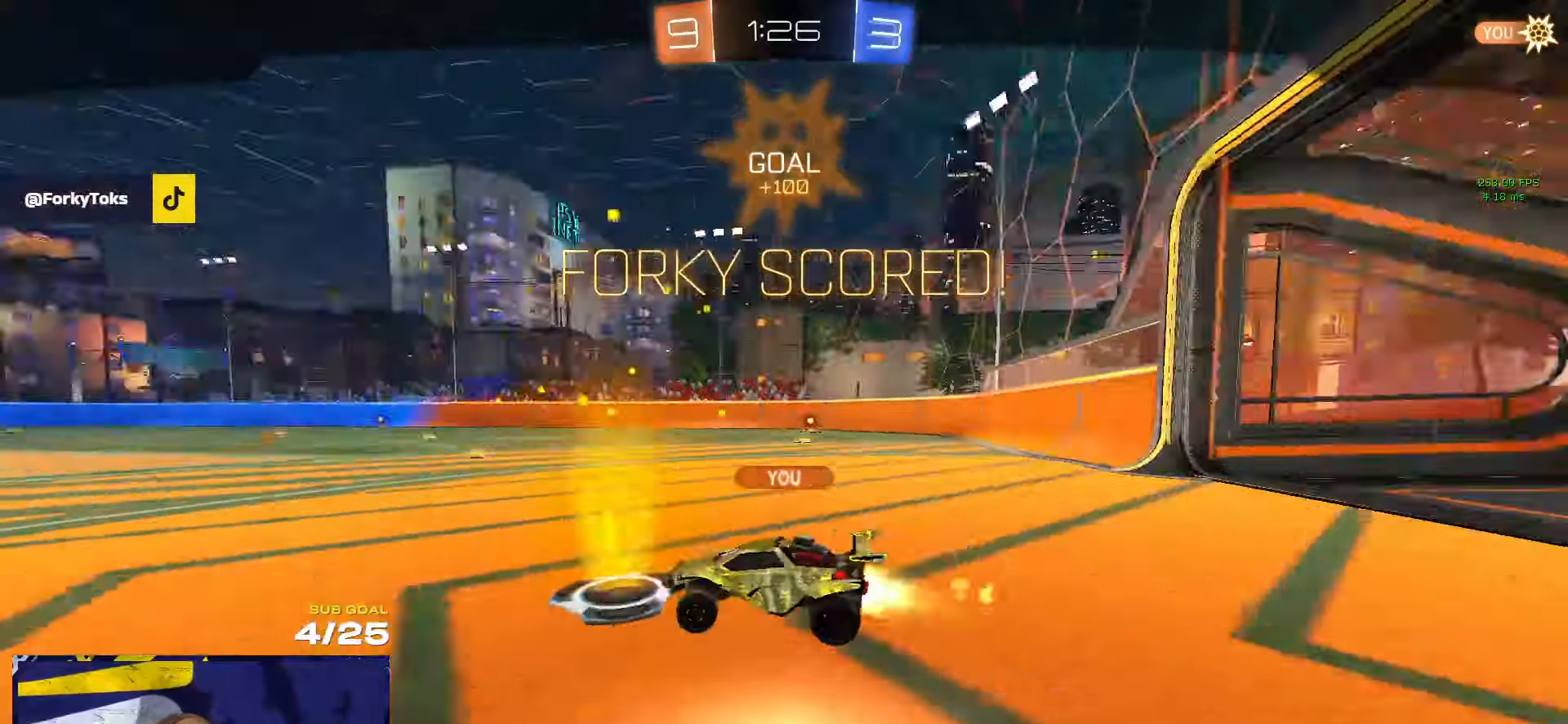
{"buttons": [], "left_stick": "center", "right_stick": "center", "events": [[133, "A", "down"], [233, "A", "up"], [400, "Y", "down"], [467, "Y", "up"]]}
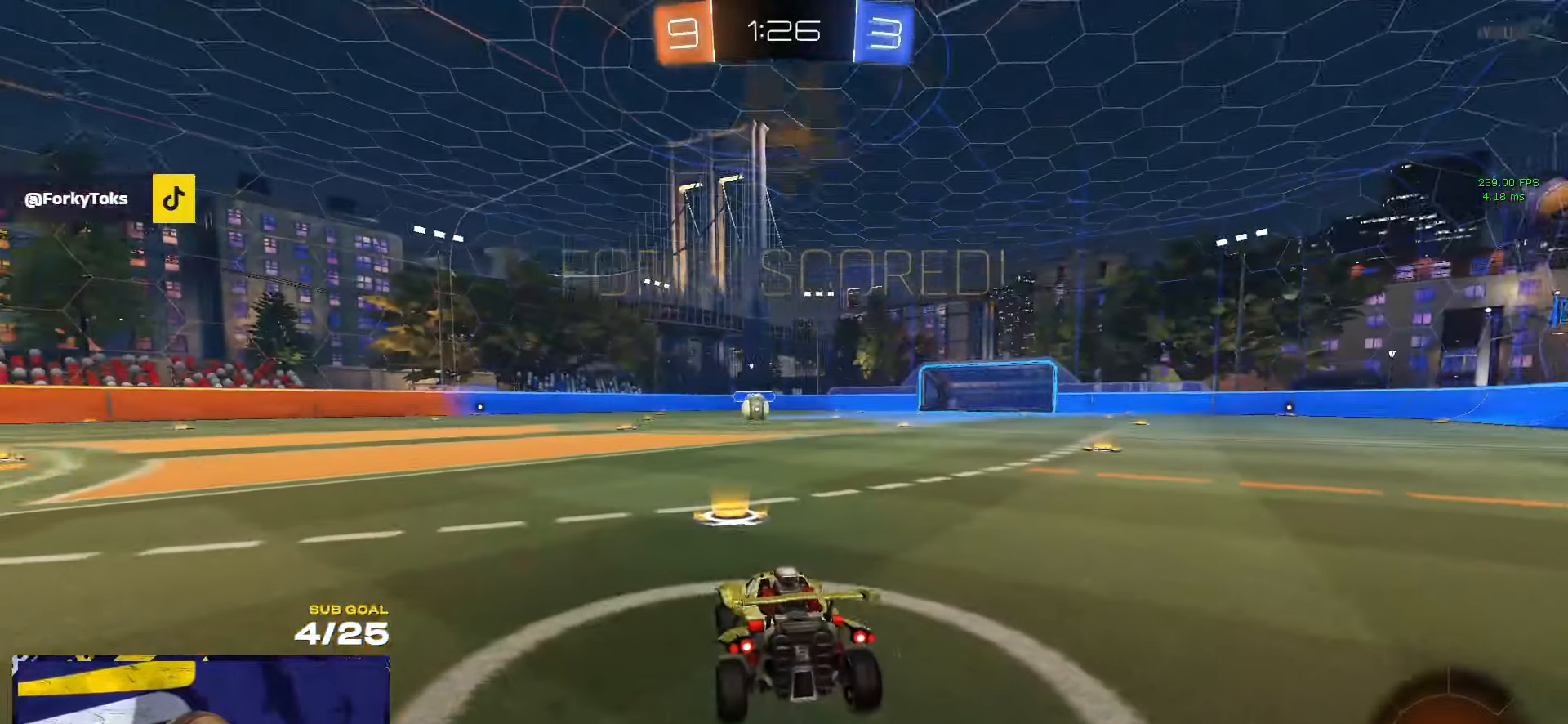
{"buttons": [], "left_stick": "center", "right_stick": "center", "events": []}
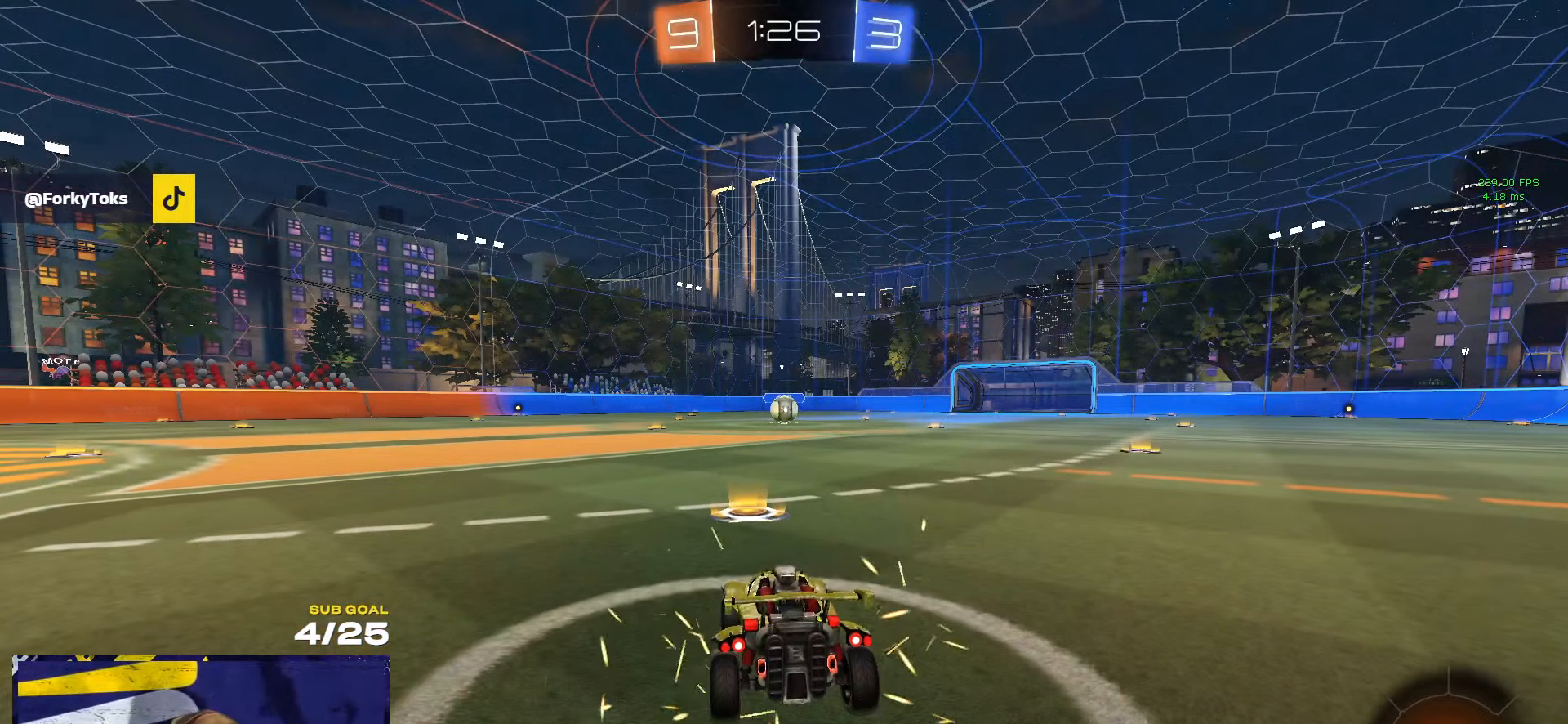
{"buttons": [], "left_stick": "center", "right_stick": "center", "events": []}
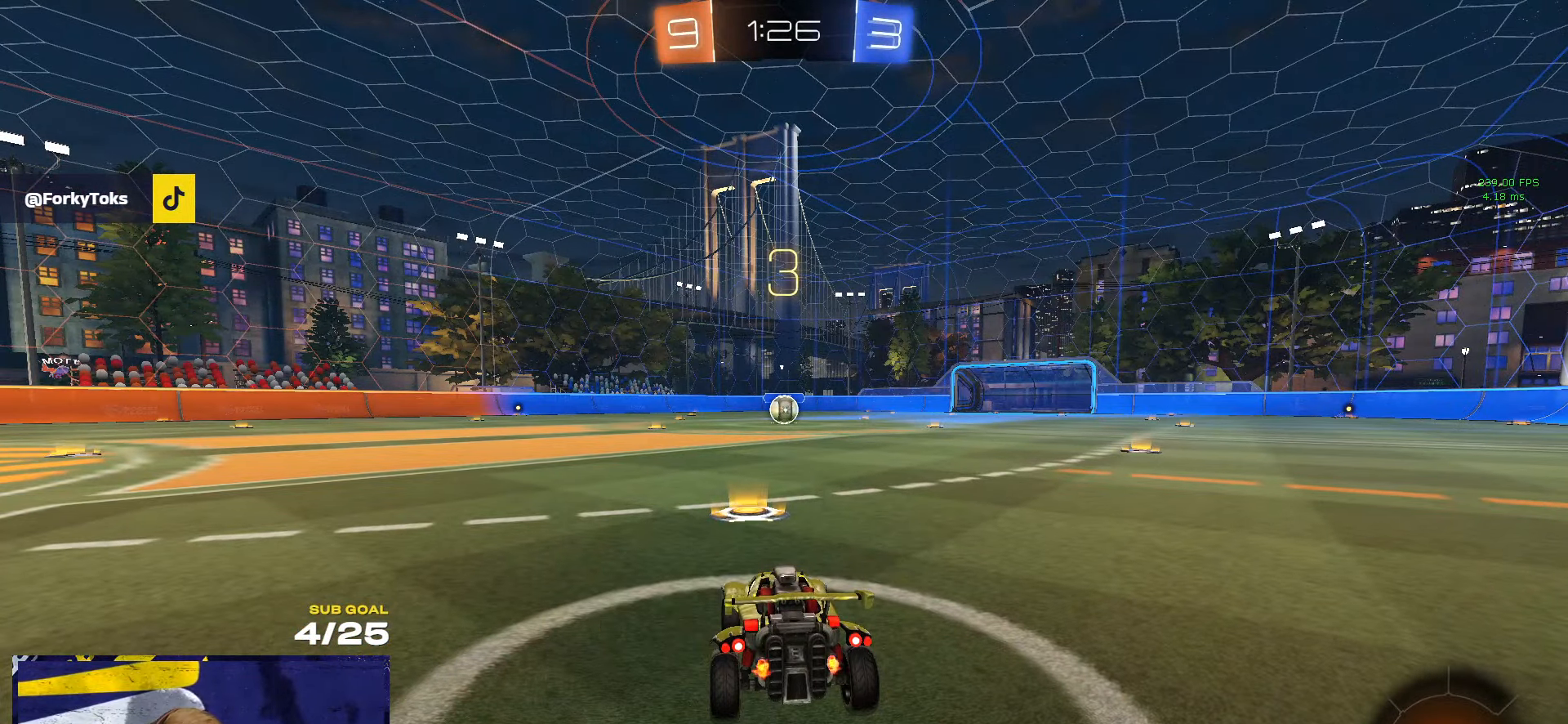
{"buttons": [], "left_stick": "center", "right_stick": "center", "events": []}
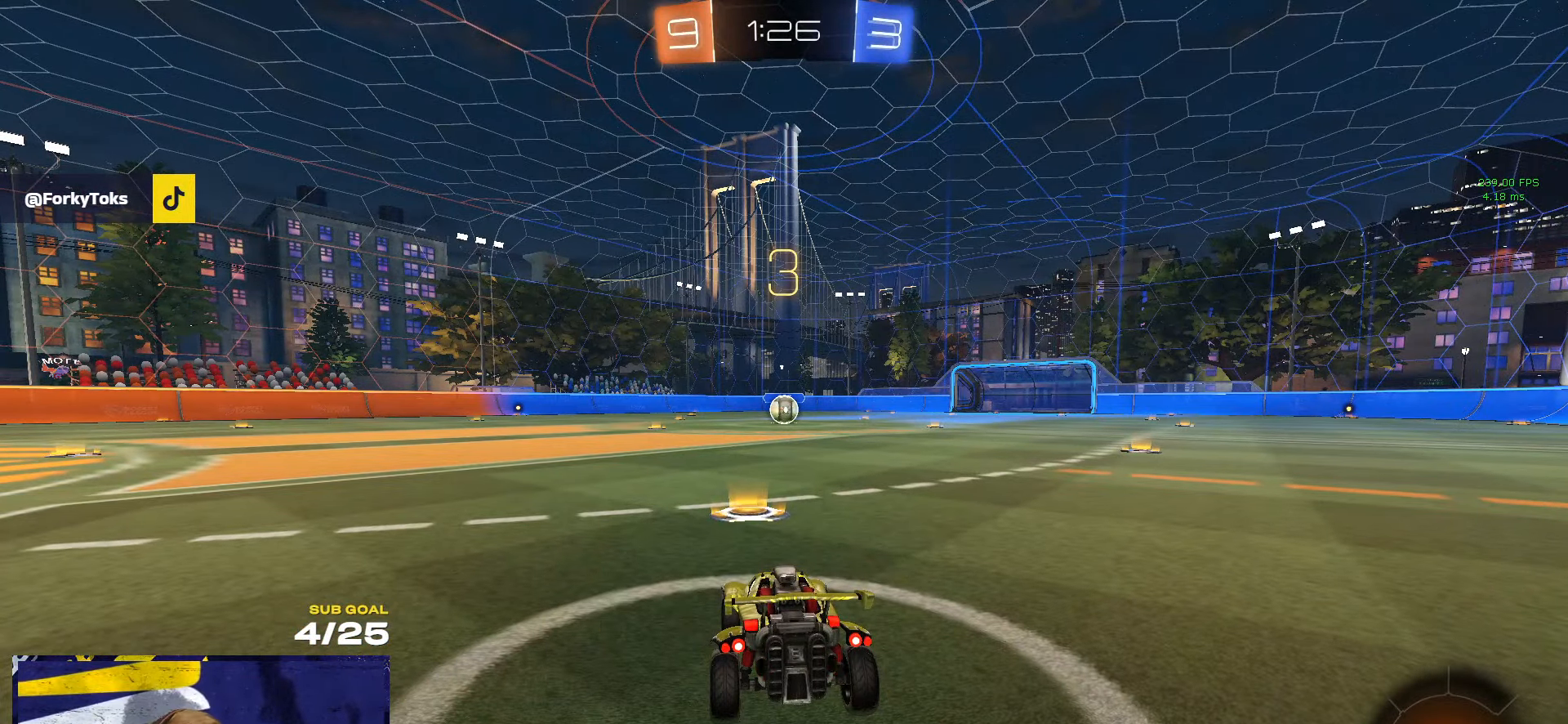
{"buttons": ["SELECT"], "left_stick": "center", "right_stick": "center", "events": [[150, "SELECT", "down"]]}
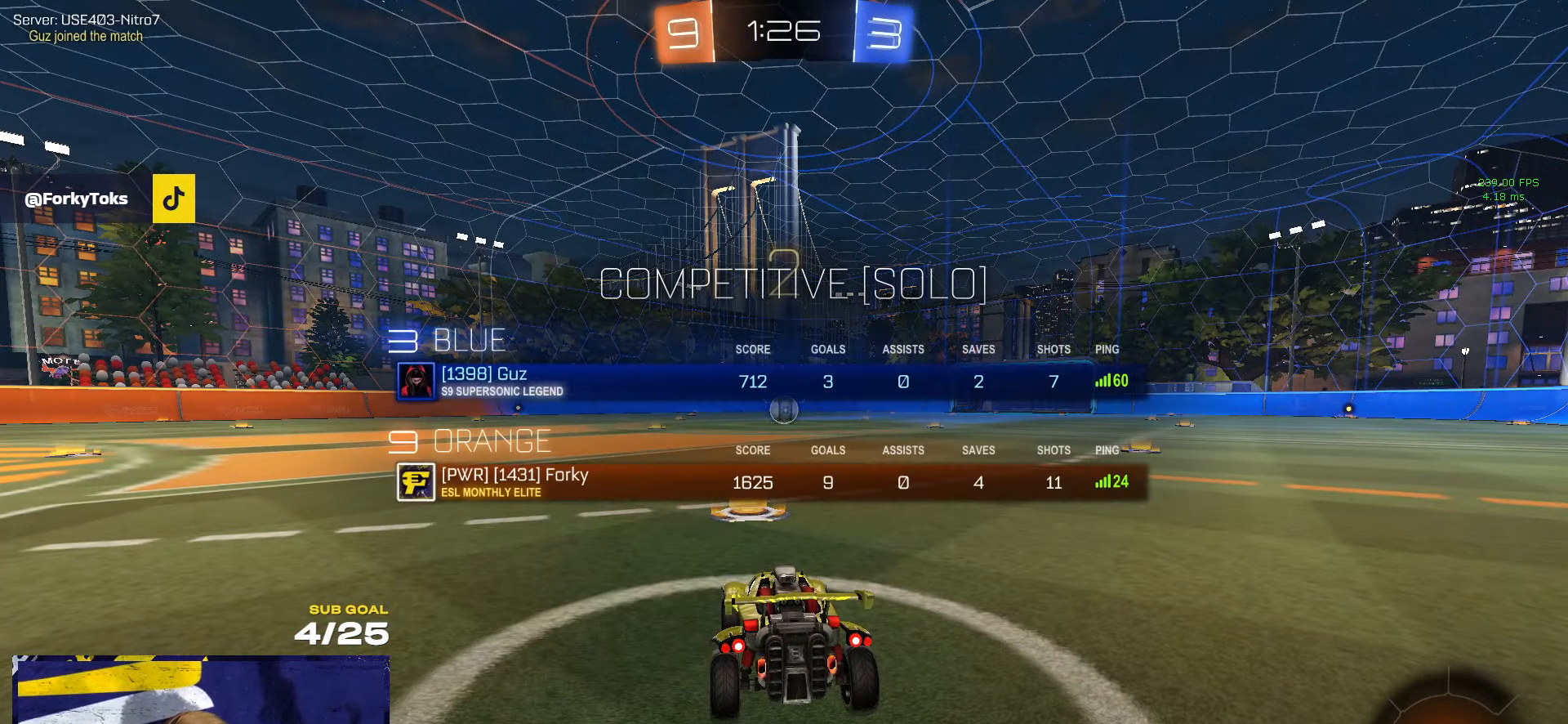
{"buttons": ["SELECT"], "left_stick": "center", "right_stick": "center", "events": [[17, "left_stick", "down"], [83, "Y", "down"], [83, "left_stick", "center"], [133, "Y", "up"]]}
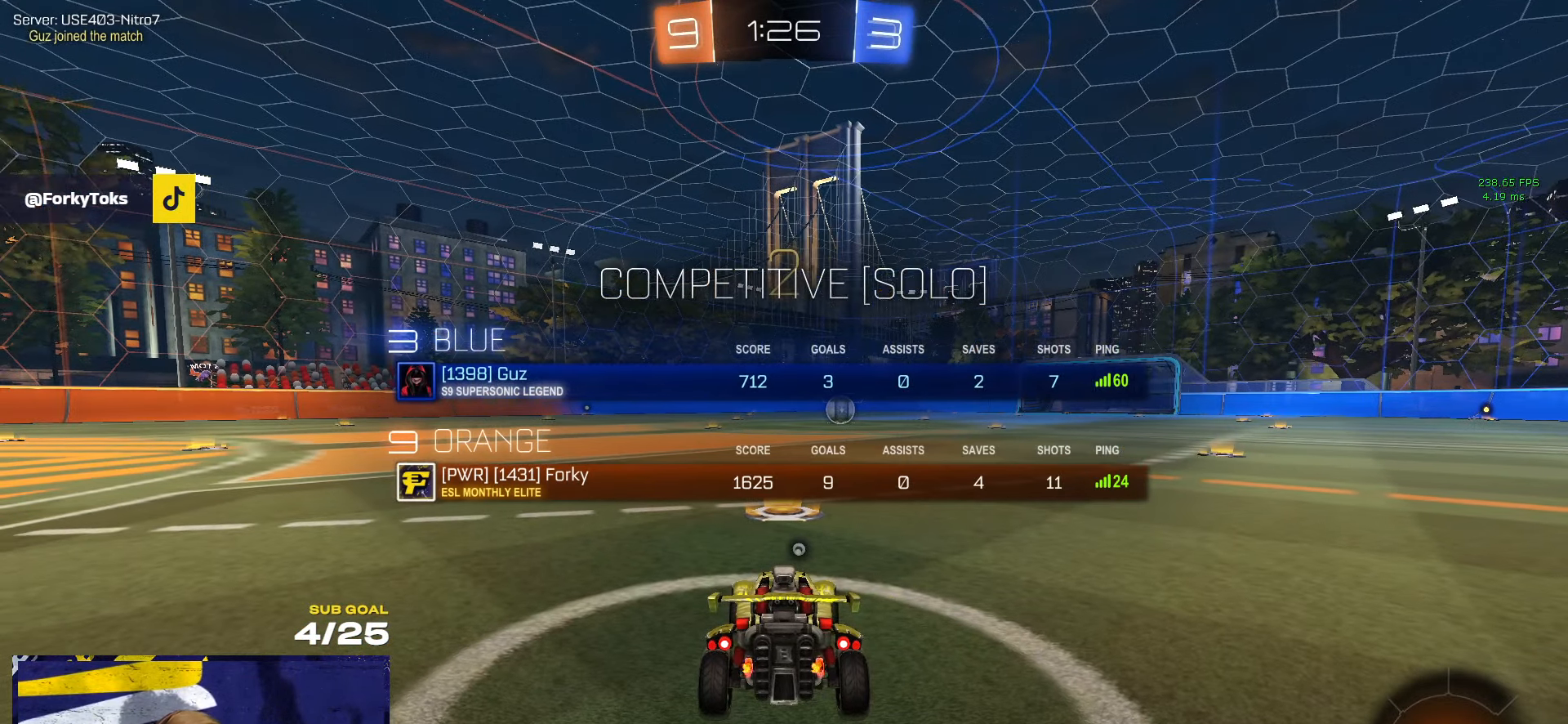
{"buttons": ["SELECT"], "left_stick": "center", "right_stick": "center", "events": [[250, "SELECT", "up"], [333, "SELECT", "down"]]}
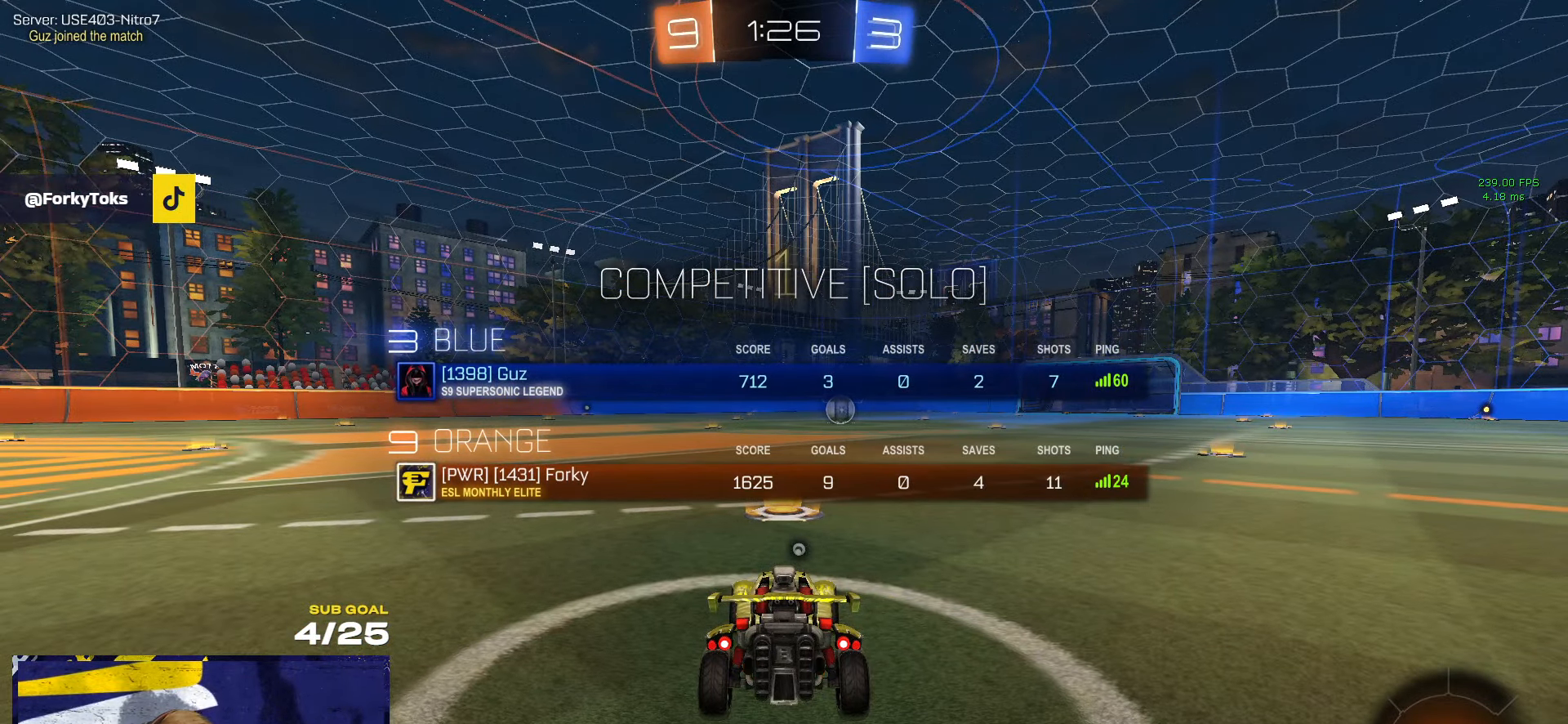
{"buttons": ["R1"], "left_stick": "up-right", "right_stick": "center", "events": [[100, "SELECT", "up"], [200, "R1", "down"], [333, "L1", "down"], [333, "left_stick", "up"], [467, "L1", "up"], [467, "left_stick", "up-right"]]}
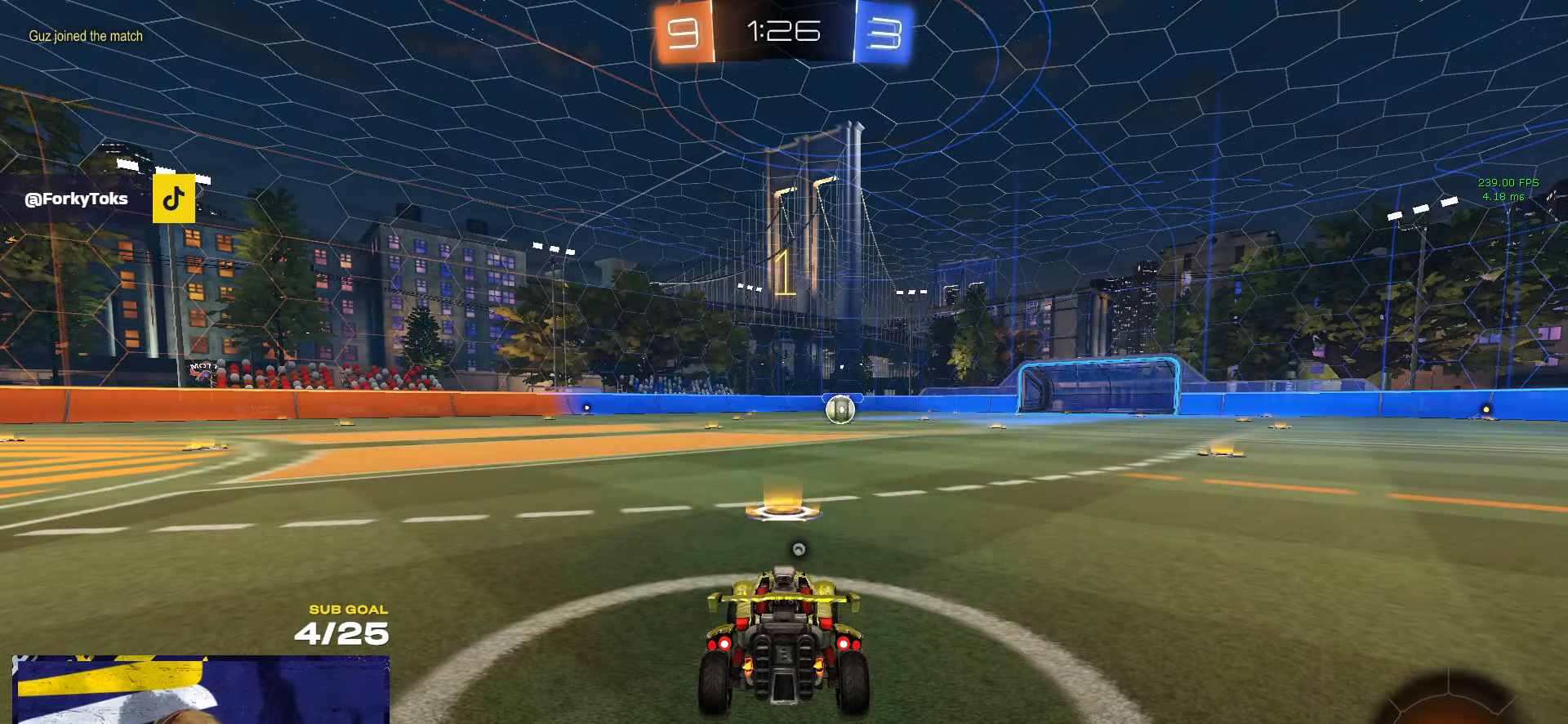
{"buttons": ["R1"], "left_stick": "center", "right_stick": "center", "events": [[167, "left_stick", "center"]]}
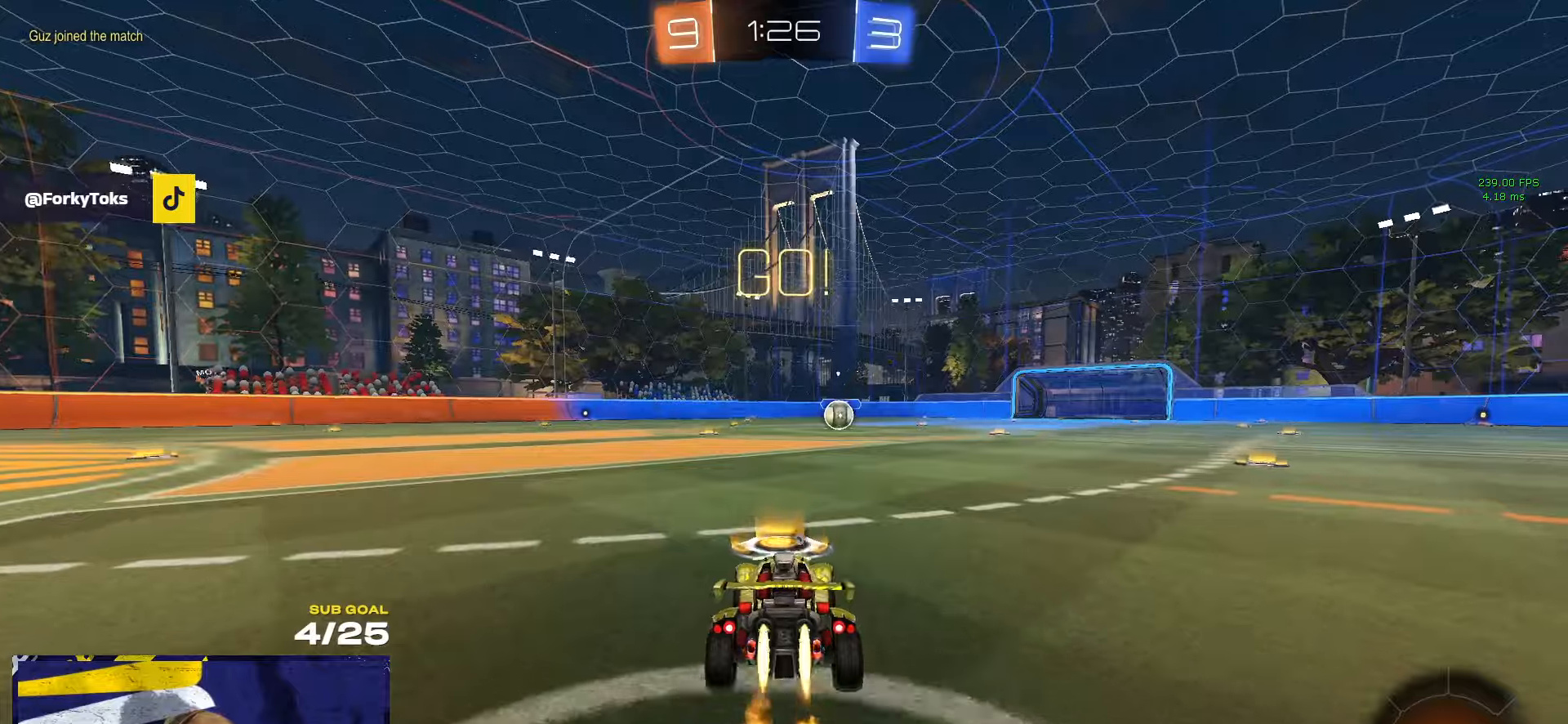
{"buttons": ["L3"], "left_stick": "down", "right_stick": "center", "events": [[67, "left_stick", "up-left"], [100, "A", "down"], [150, "left_stick", "up"], [167, "A", "up"], [200, "A", "down"], [217, "L3", "down"], [267, "left_stick", "down"], [317, "A", "up"], [450, "R1", "up"]]}
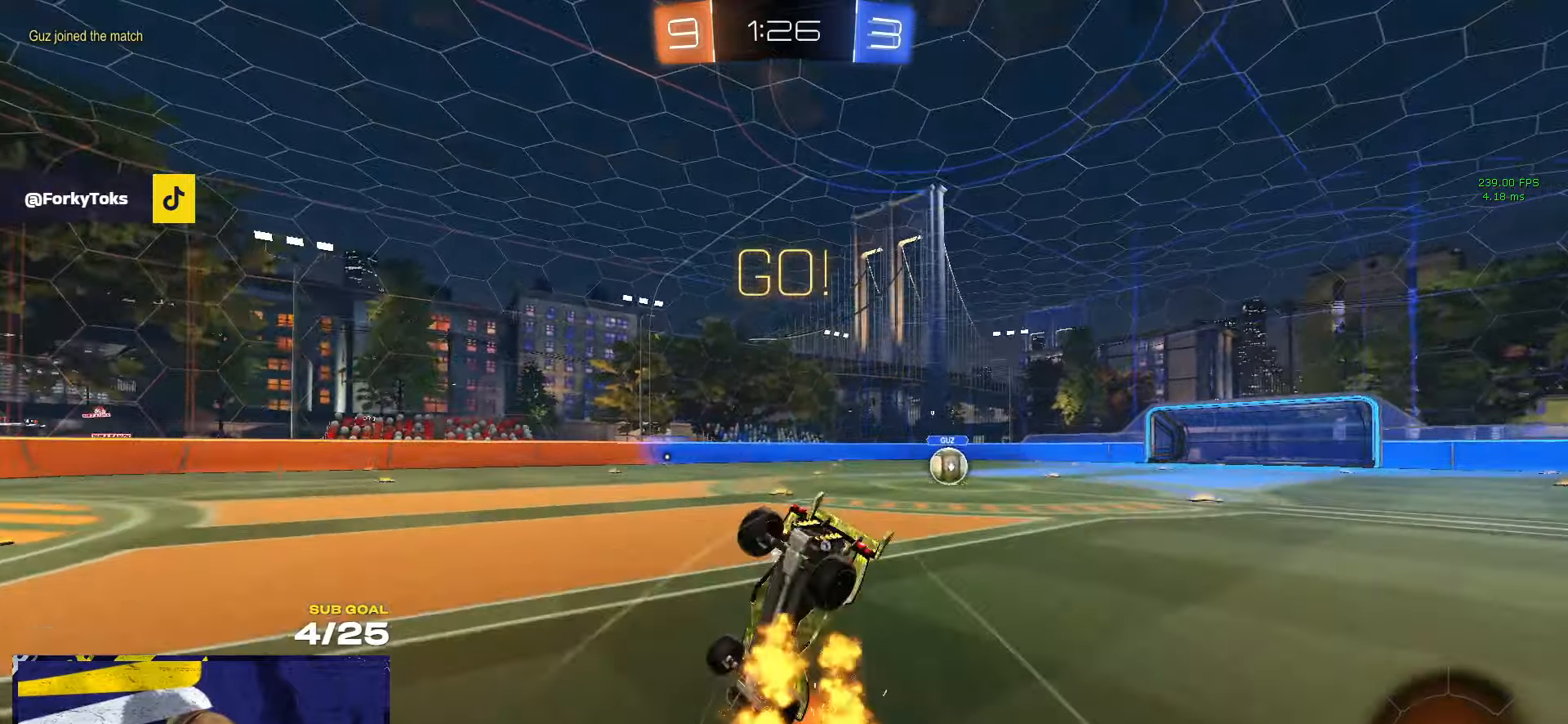
{"buttons": ["L3"], "left_stick": "up-left", "right_stick": "center"}
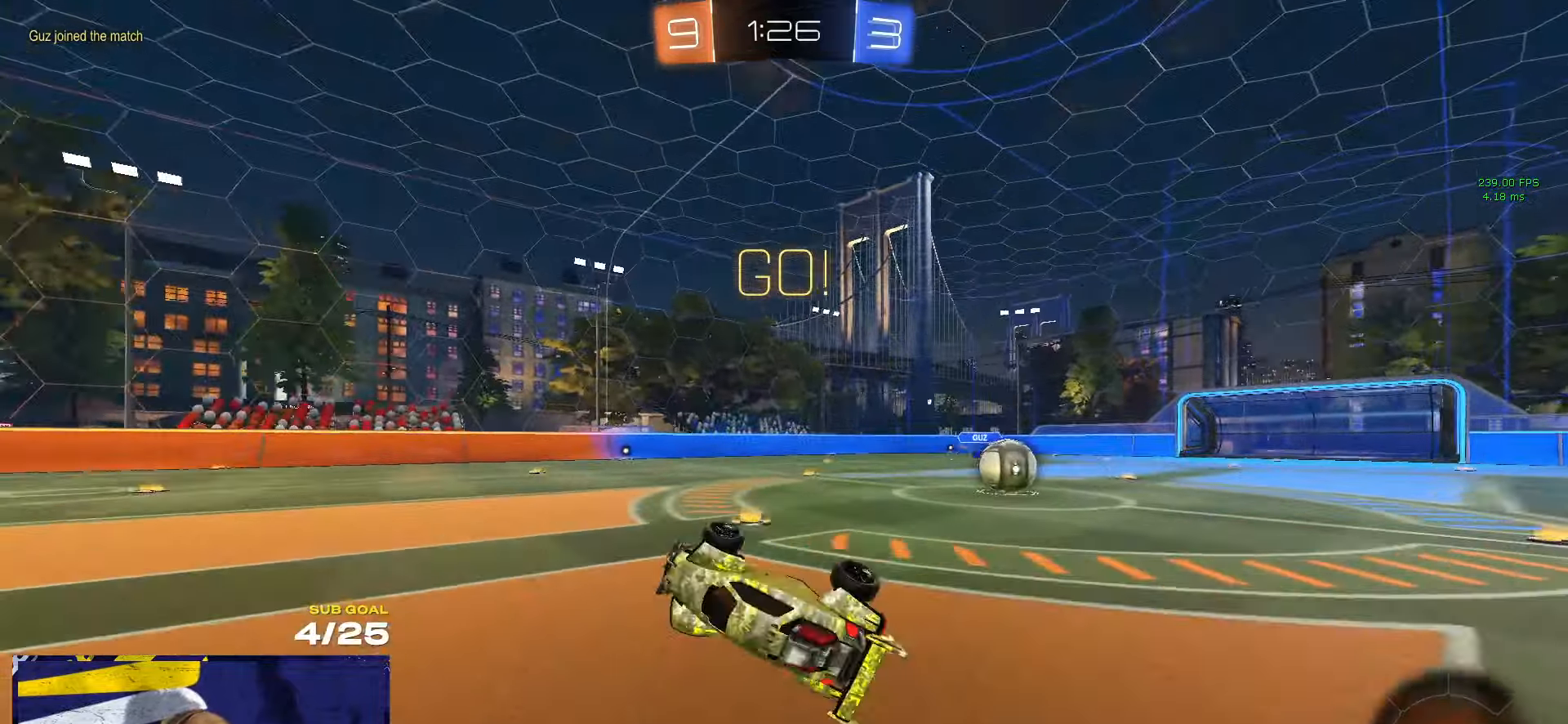
{"buttons": [], "left_stick": "left", "right_stick": "center", "events": [[17, "Y", "down"], [100, "Y", "up"], [134, "L3", "up"], [217, "left_stick", "right"], [334, "left_stick", "center"], [400, "left_stick", "down-left"], [467, "left_stick", "left"]]}